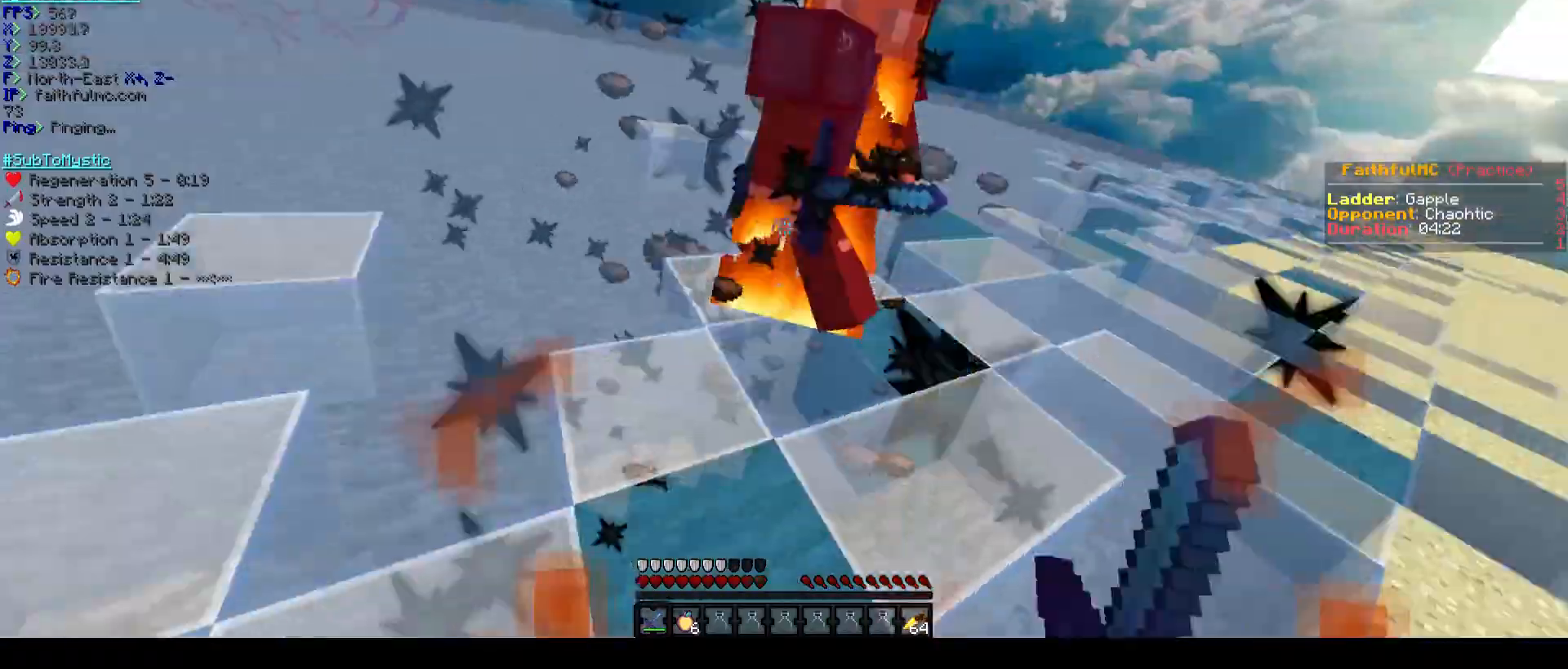
Gameplay with keyboard; each line is a JSON object with the keys held at the frame after it. "events" lists presses ("down") and releases ("up") of "a", "d", "s" and "w" between this image and that frame as [ms after this image, input, new state], when the widget could be followed in between. No other keys are recorded. Mouse input is not recorded.
{"keys": ["w"], "events": [[73, "w", "up"], [182, "w", "down"]]}
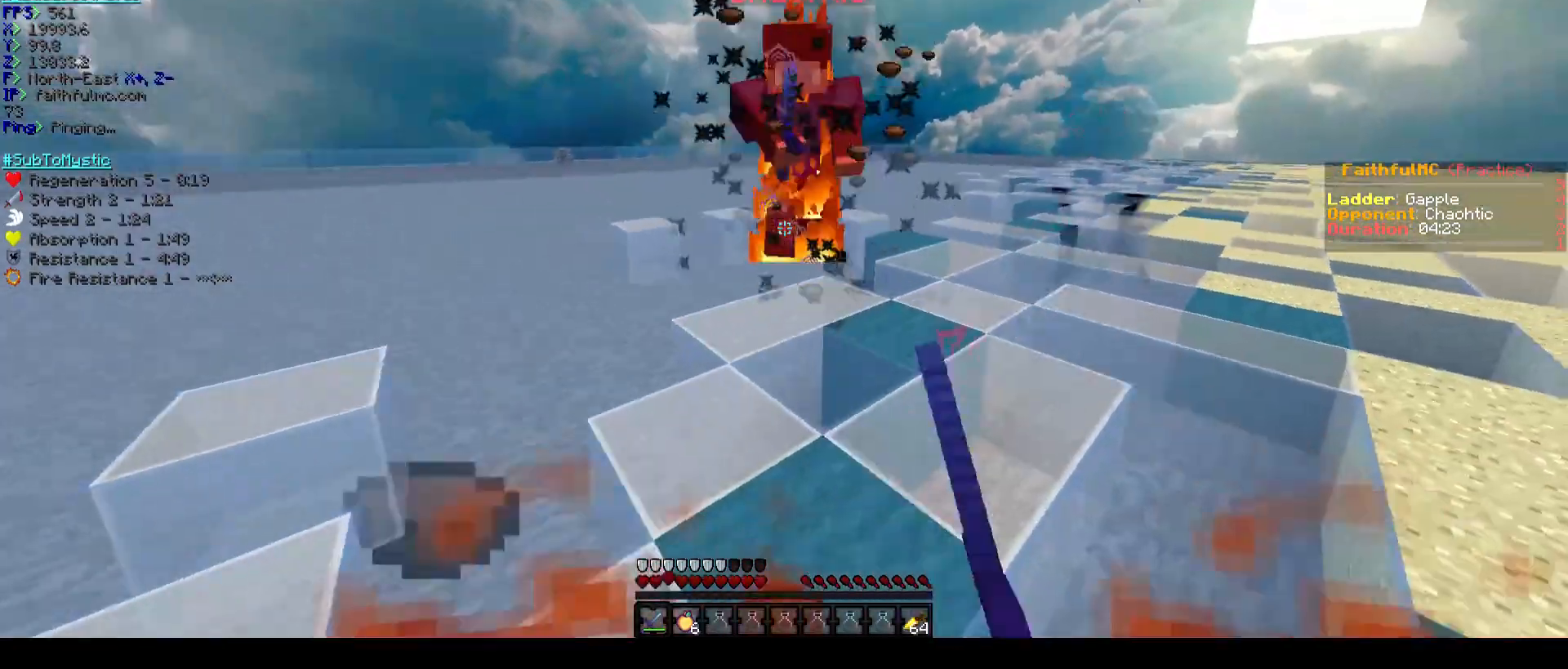
{"keys": ["w"], "events": [[182, "w", "up"], [255, "w", "down"]]}
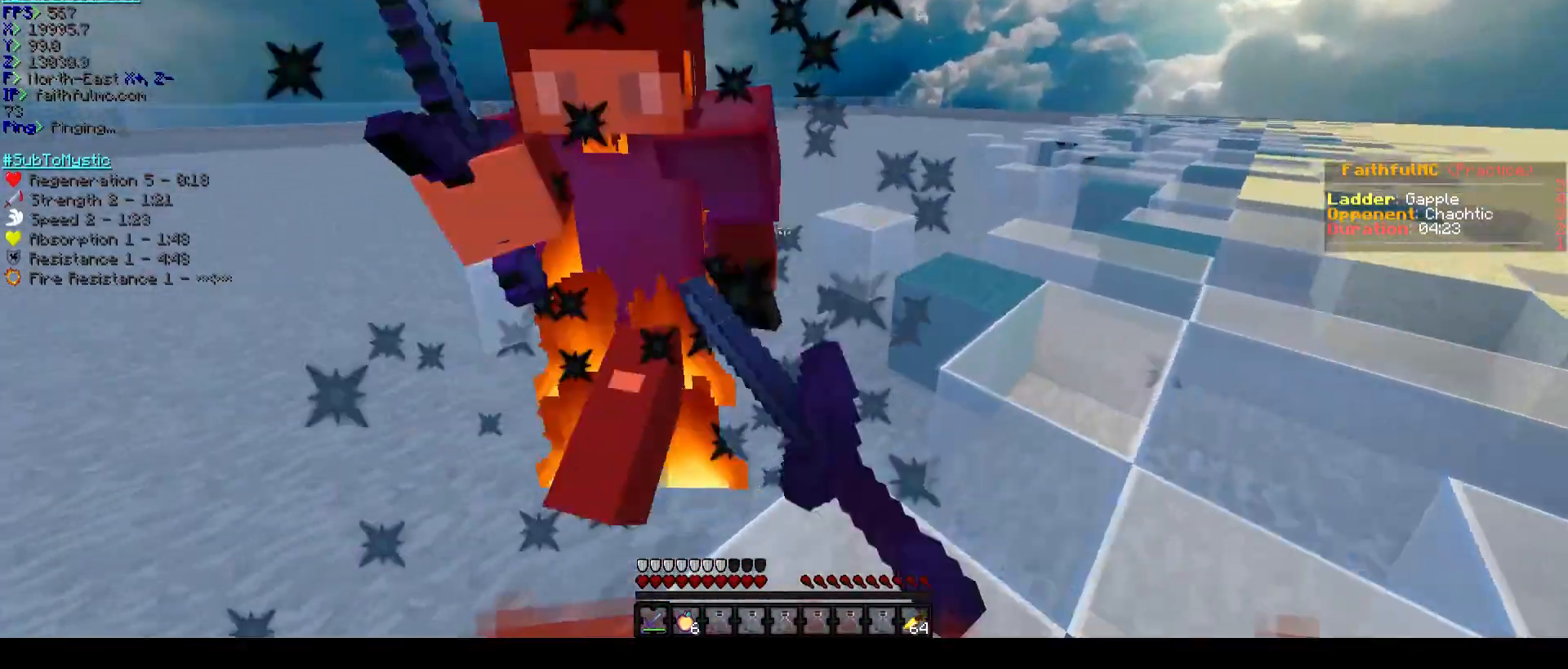
{"keys": ["w"], "events": [[36, "w", "up"], [146, "w", "down"], [346, "w", "up"], [382, "w", "down"]]}
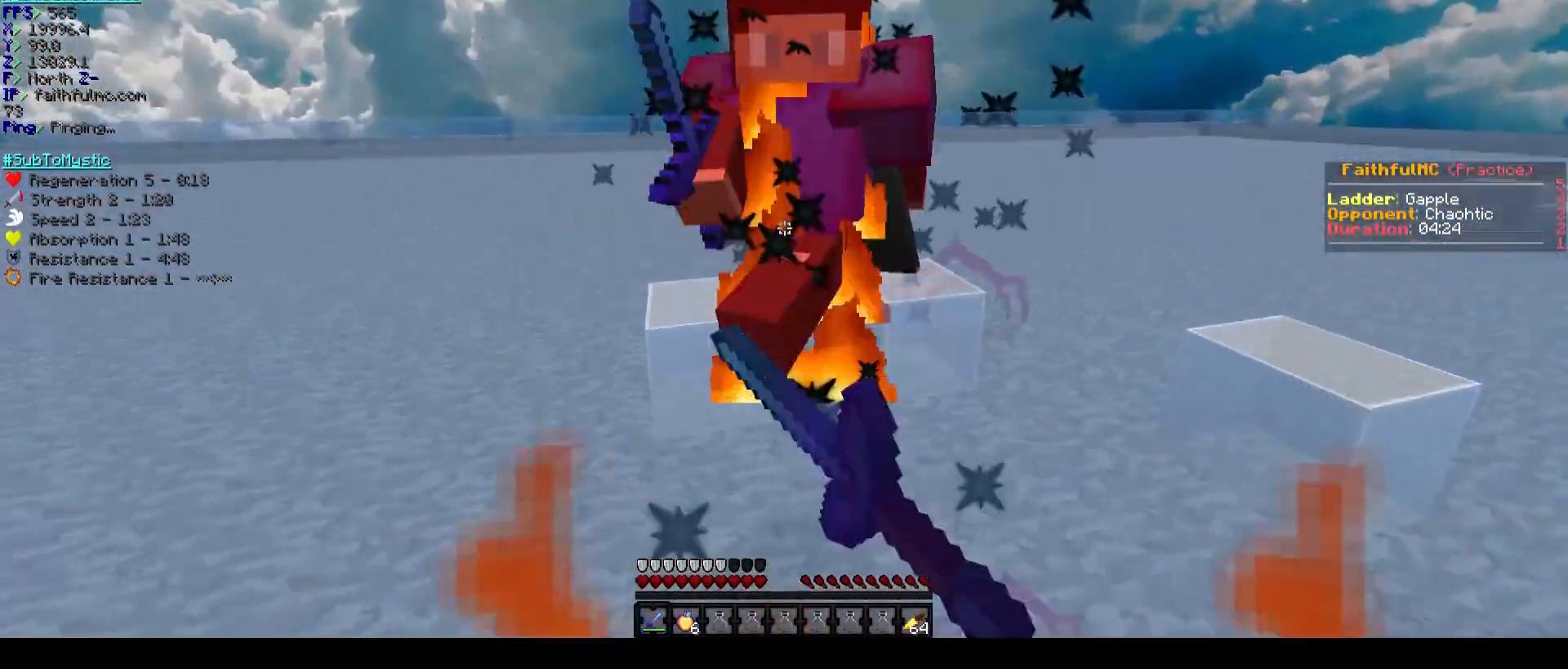
{"keys": ["w"], "events": [[182, "w", "up"], [345, "w", "down"]]}
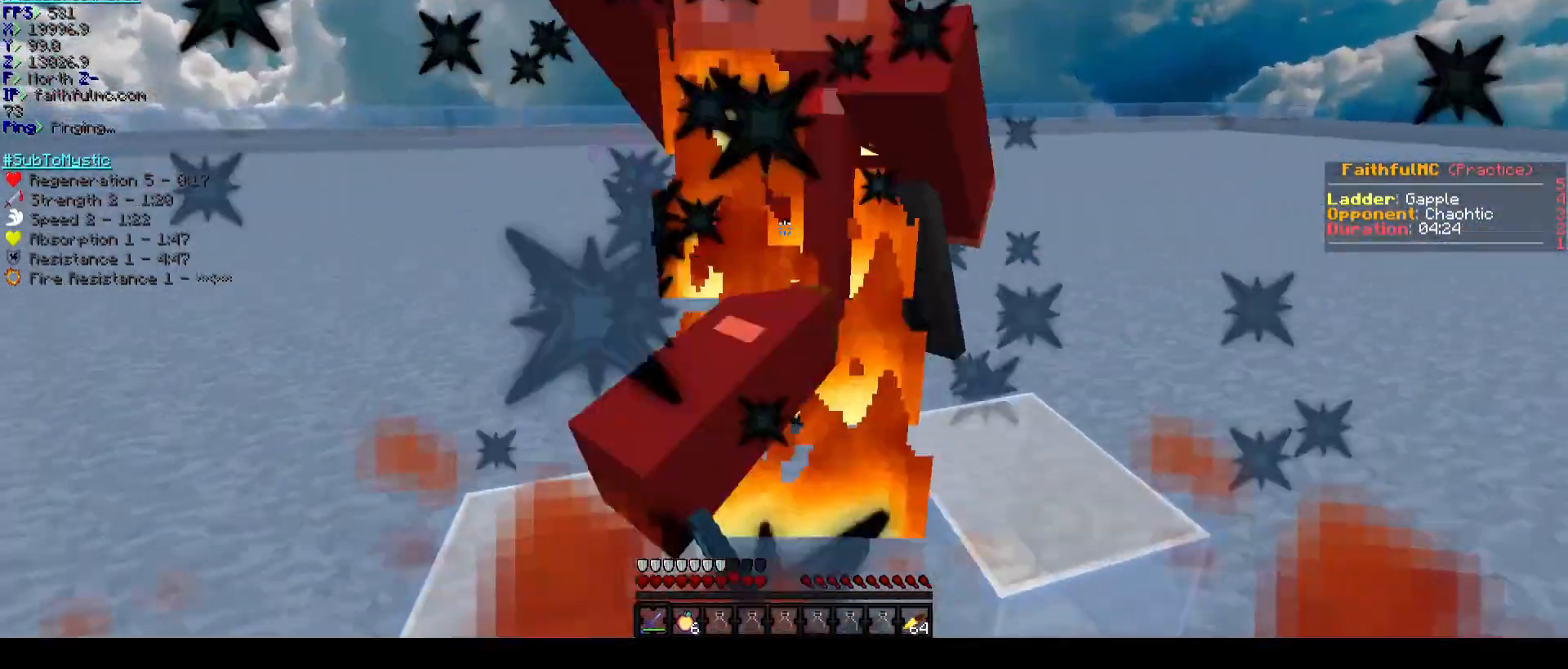
{"keys": ["w"], "events": [[236, "w", "up"], [273, "w", "down"]]}
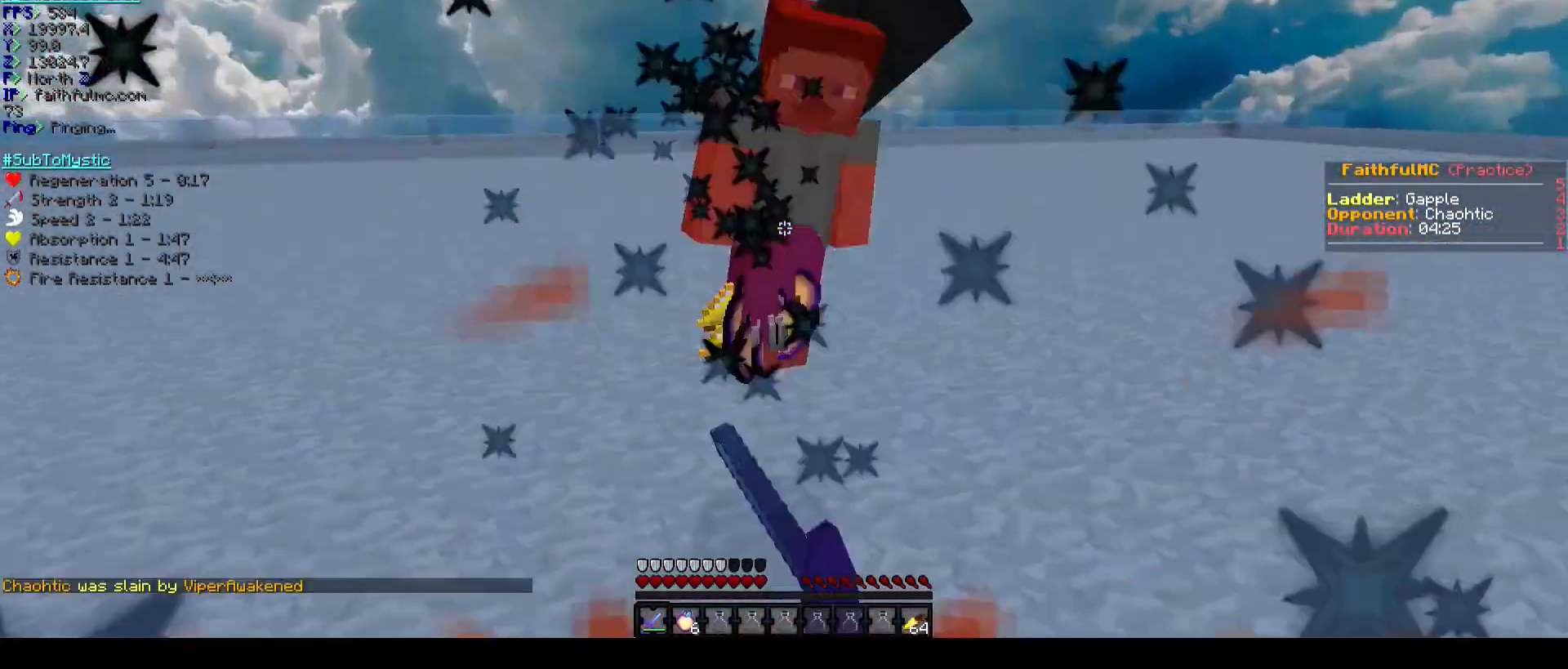
{"keys": ["w"], "events": []}